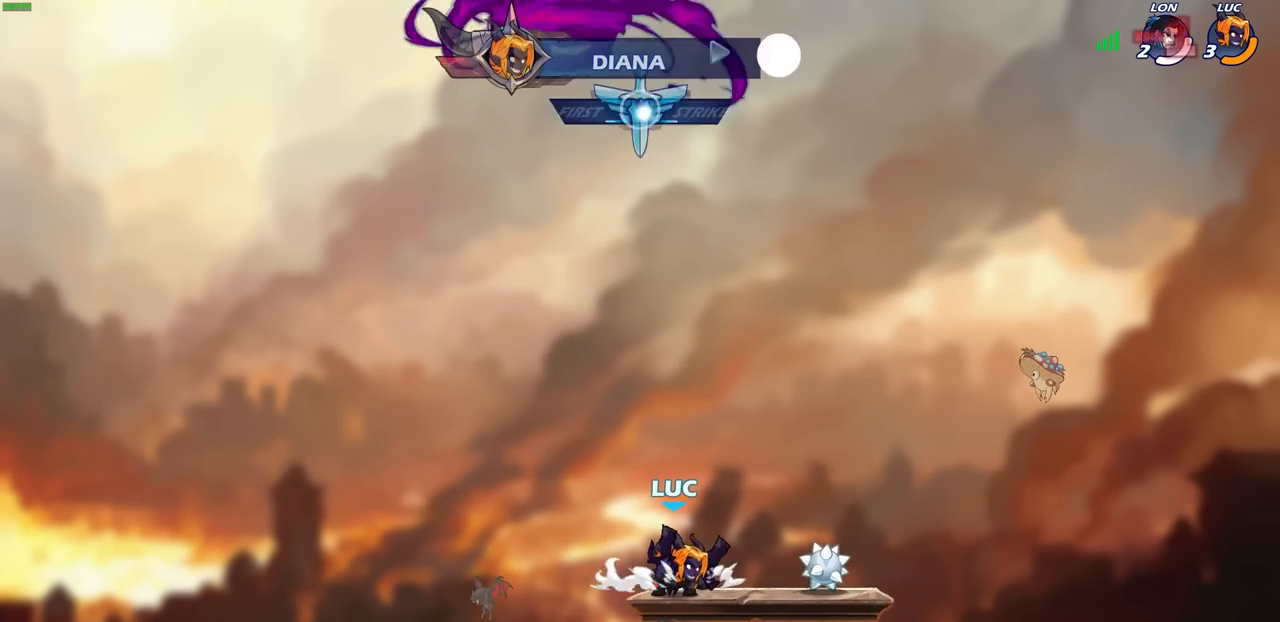
Gameplay with a controller (PlayStation layout); each line is a JSON object with the inputs held at the frame after it. "events" lists button and stick changes between this image and that frame as [ms after this image, input, new state], when the widget could be followed in between.
{"buttons": ["CIRCLE"], "left_stick": "center", "right_stick": "center", "events": [[400, "CIRCLE", "down"]]}
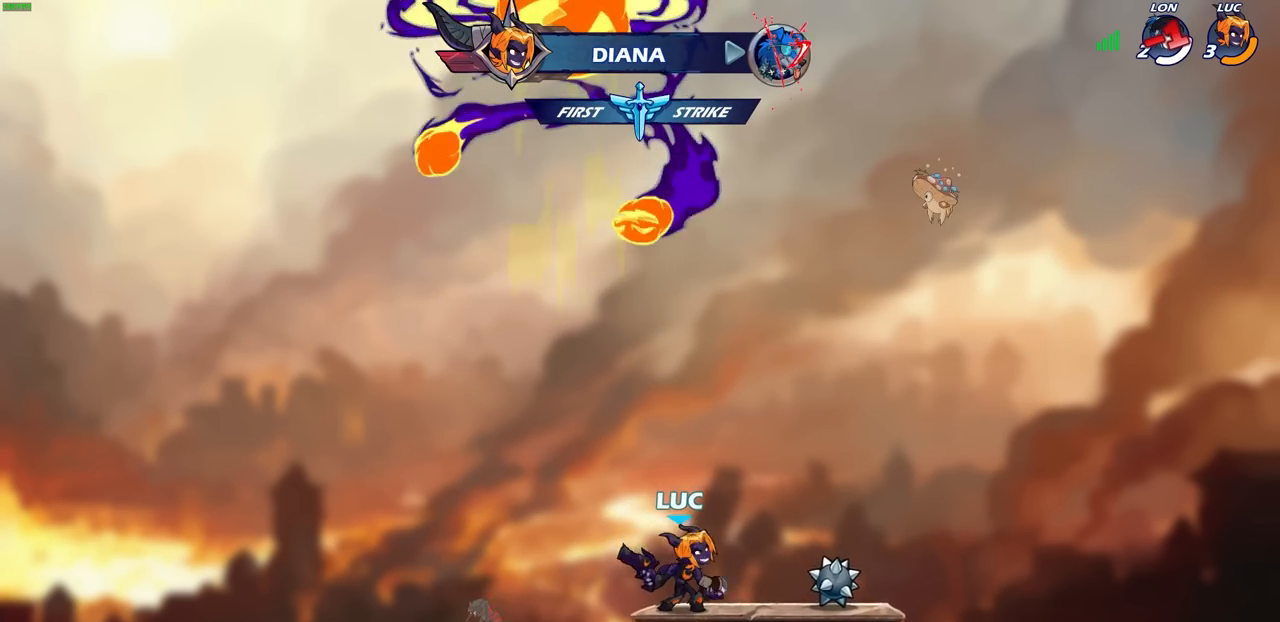
{"buttons": ["CIRCLE"], "left_stick": "center", "right_stick": "center", "events": []}
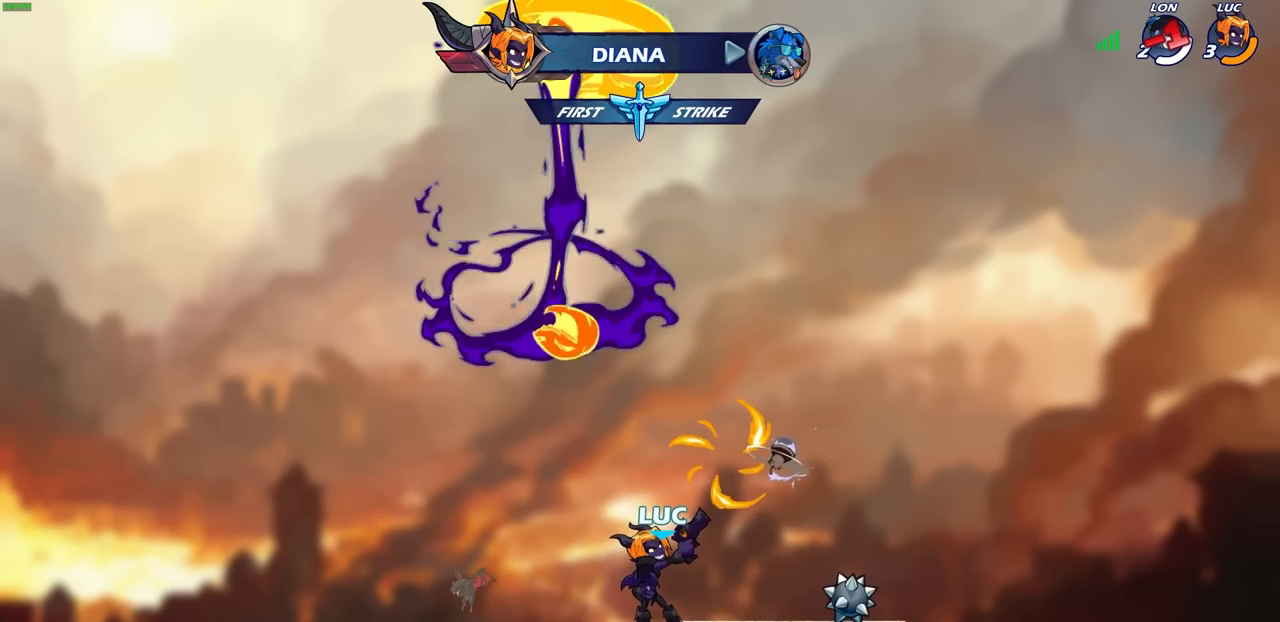
{"buttons": ["CIRCLE"], "left_stick": "center", "right_stick": "center", "events": []}
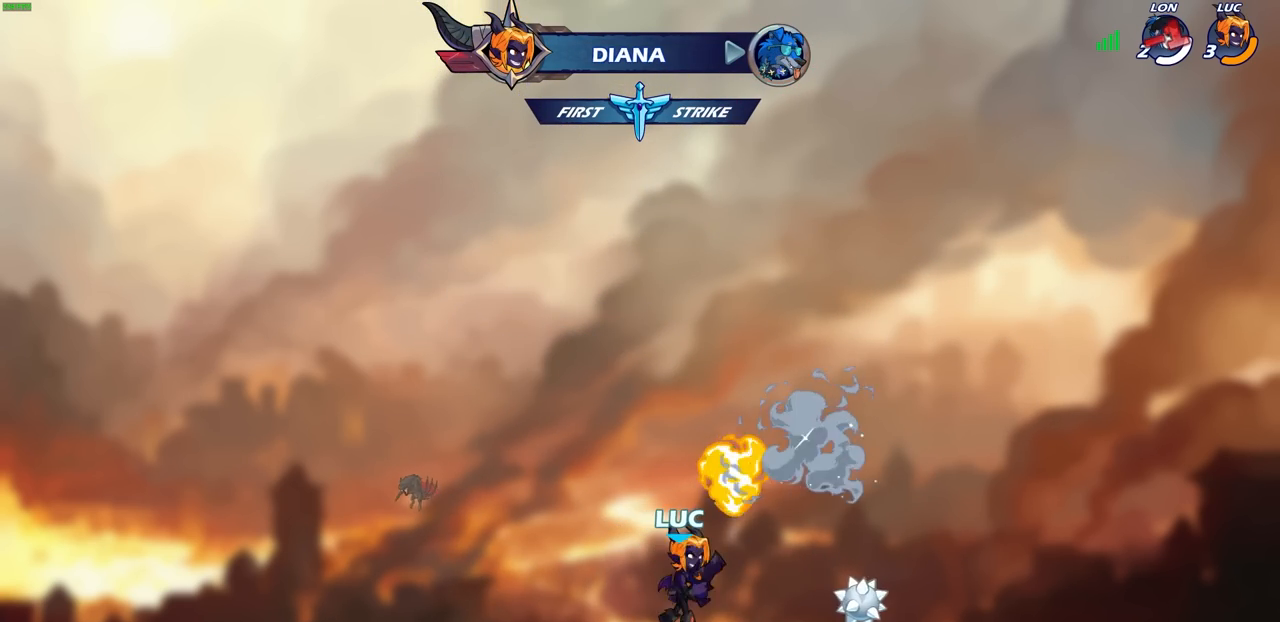
{"buttons": ["CROSS"], "left_stick": "center", "right_stick": "center", "events": [[133, "CIRCLE", "up"], [250, "CROSS", "down"], [367, "CROSS", "up"], [467, "CROSS", "down"]]}
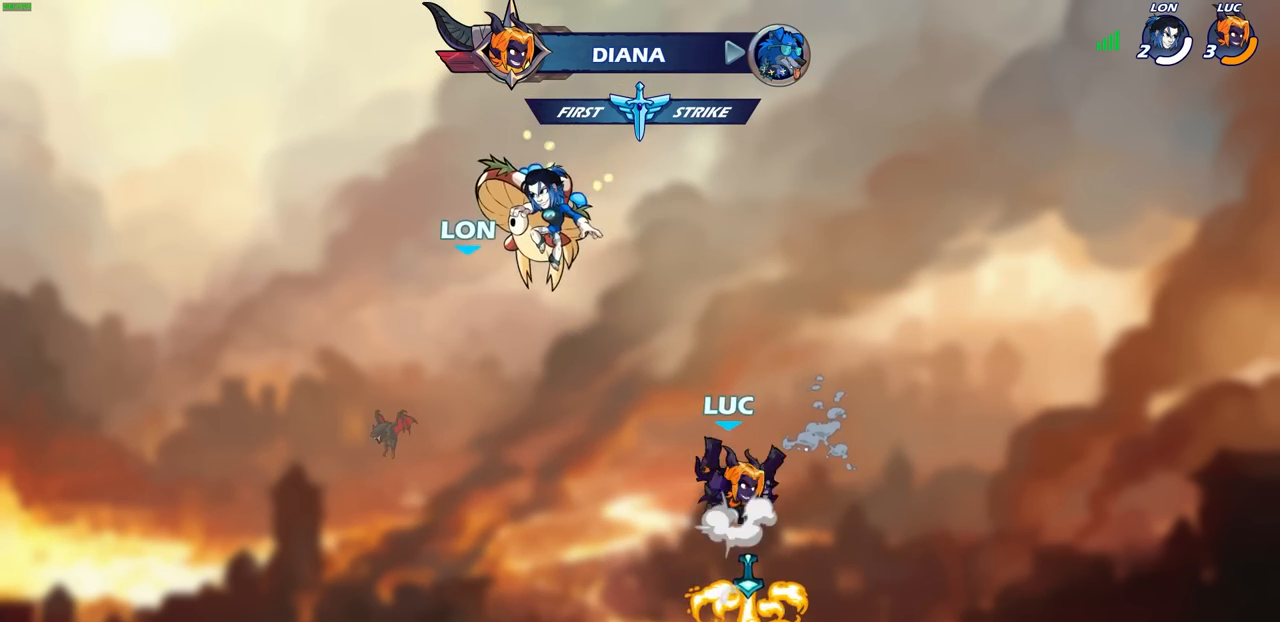
{"buttons": [], "left_stick": "up", "right_stick": "center", "events": [[33, "left_stick", "up-left"], [50, "CROSS", "up"], [83, "R1", "down"], [150, "left_stick", "up"], [467, "R1", "up"]]}
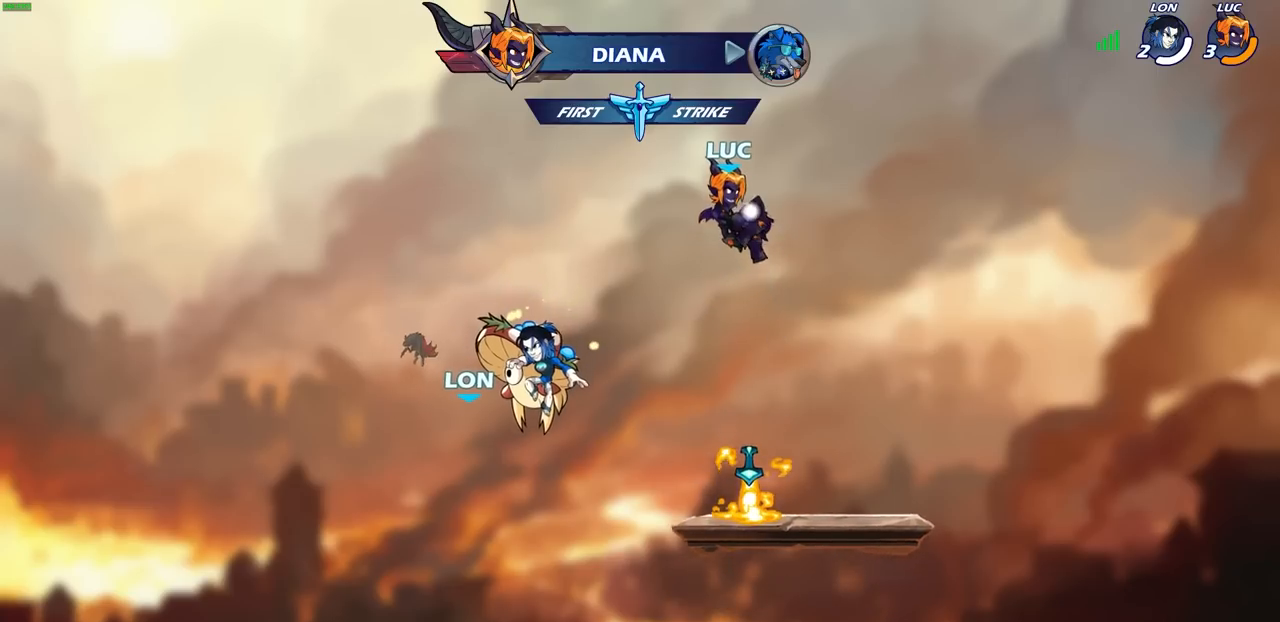
{"buttons": [], "left_stick": "center", "right_stick": "center", "events": [[100, "left_stick", "center"]]}
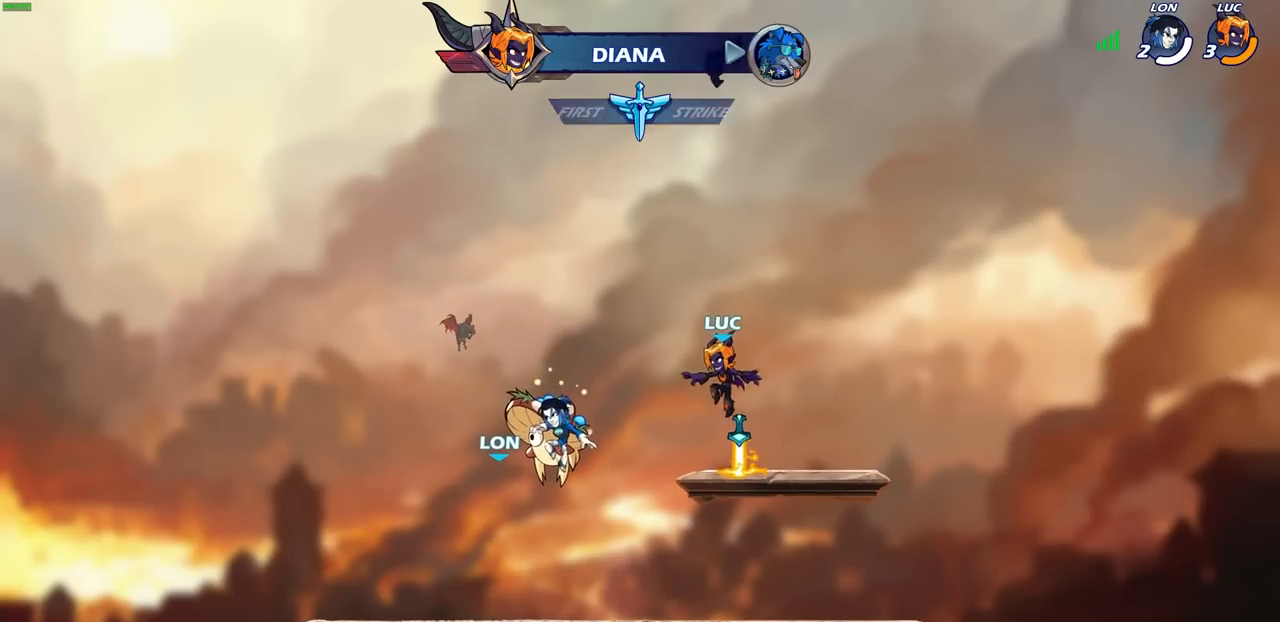
{"buttons": ["CIRCLE"], "left_stick": "center", "right_stick": "center", "events": [[100, "R1", "down"], [200, "R1", "up"], [250, "left_stick", "left"], [300, "R2", "down"], [367, "CIRCLE", "down"], [400, "left_stick", "center"], [417, "R2", "up"]]}
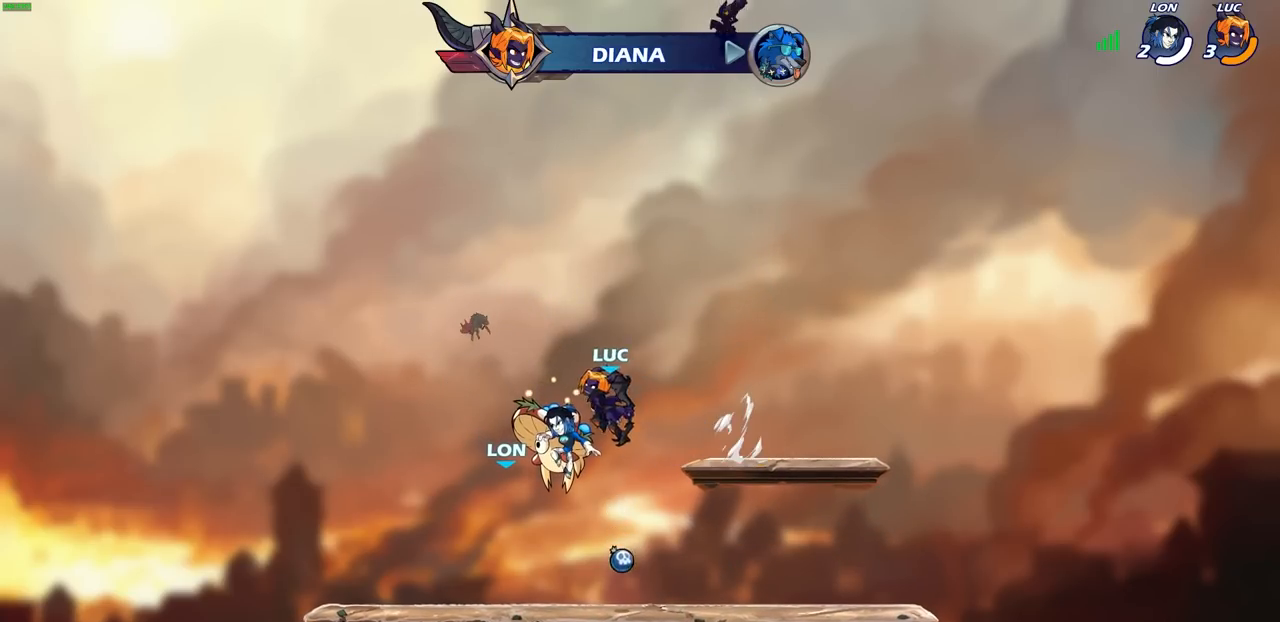
{"buttons": [], "left_stick": "center", "right_stick": "center", "events": [[67, "CIRCLE", "up"]]}
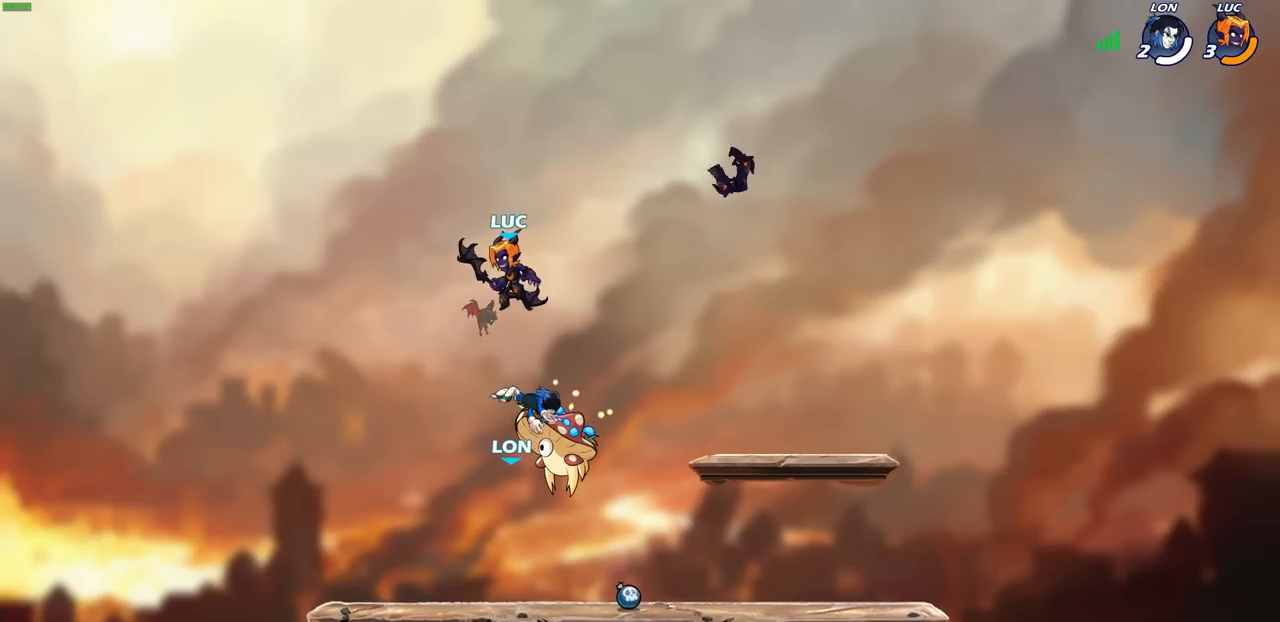
{"buttons": [], "left_stick": "left", "right_stick": "center", "events": [[233, "left_stick", "left"]]}
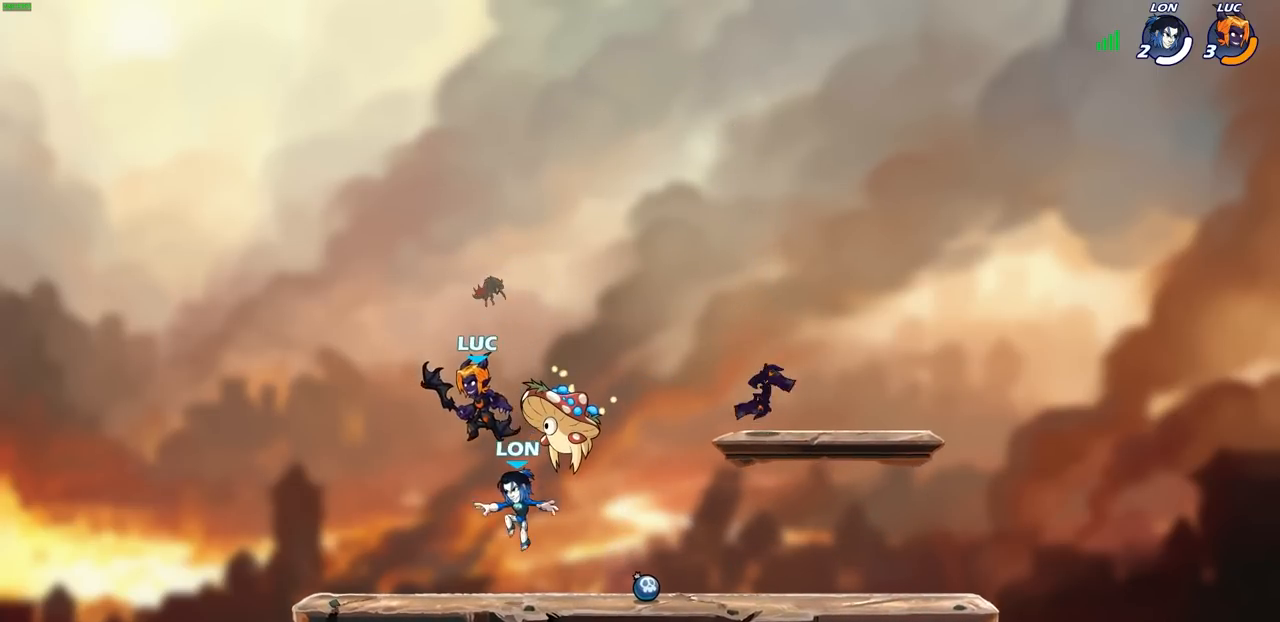
{"buttons": [], "left_stick": "down-right", "right_stick": "center", "events": [[233, "left_stick", "up"], [367, "left_stick", "right"], [433, "left_stick", "down-right"]]}
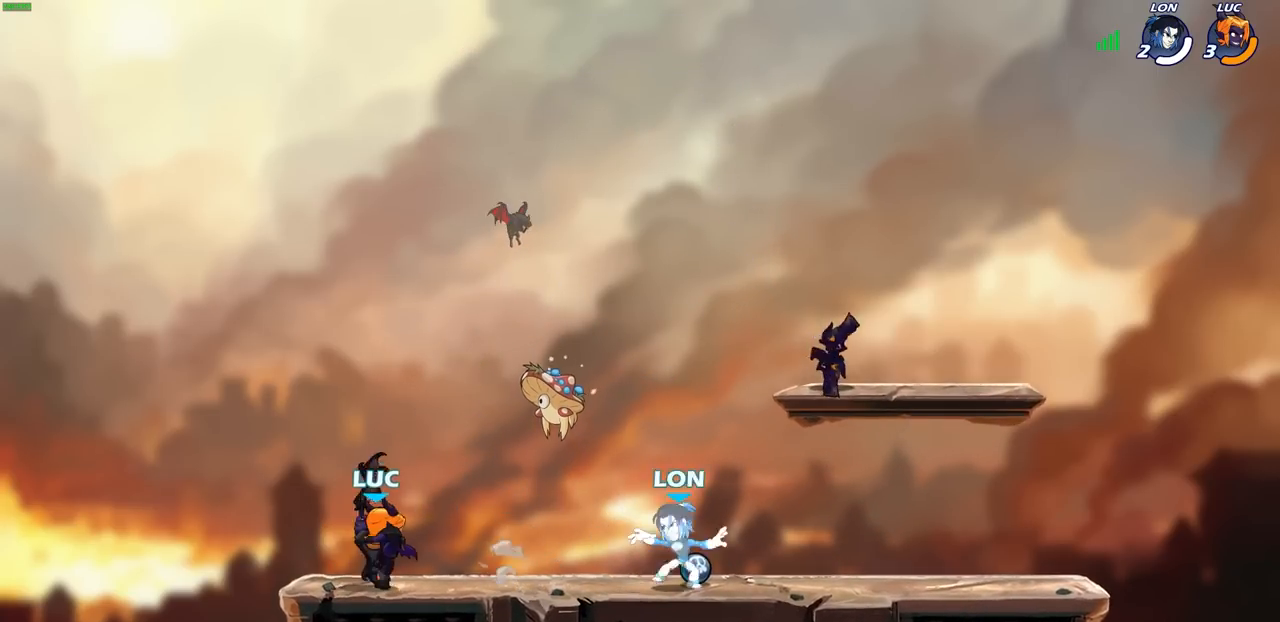
{"buttons": ["SQUARE"], "left_stick": "center", "right_stick": "center", "events": [[33, "R2", "down"], [83, "left_stick", "down"], [100, "SQUARE", "down"], [183, "R2", "up"], [217, "SQUARE", "up"], [267, "left_stick", "center"], [400, "SQUARE", "down"]]}
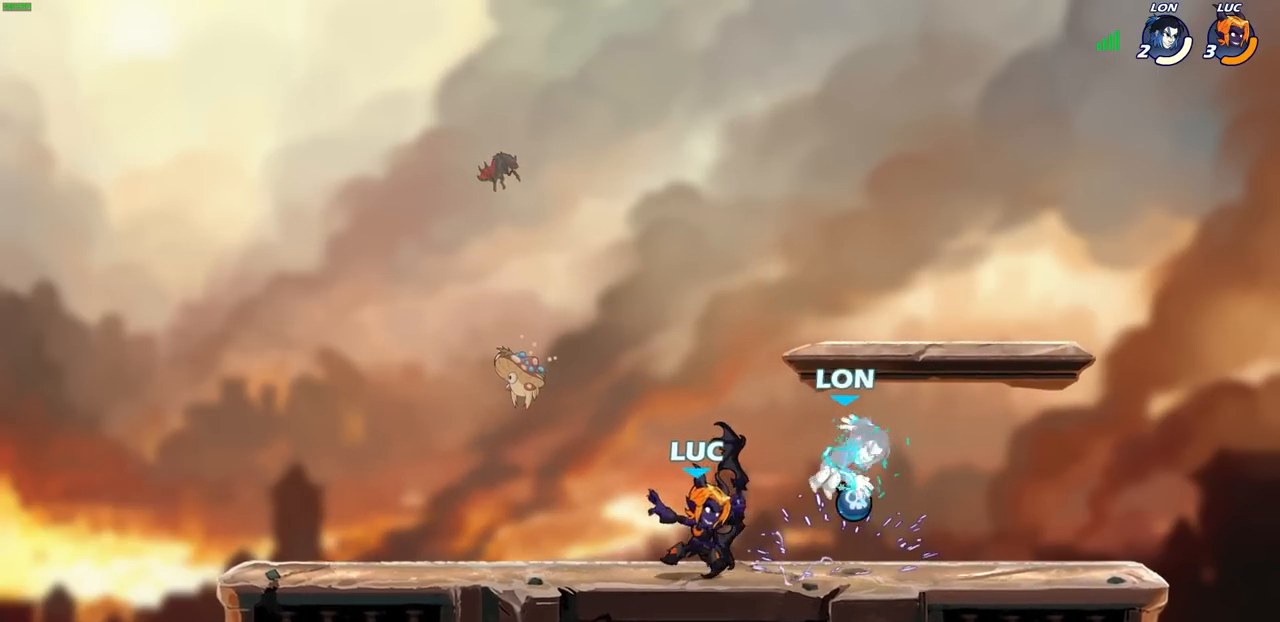
{"buttons": ["CROSS"], "left_stick": "center", "right_stick": "center", "events": [[17, "SQUARE", "up"], [83, "SQUARE", "down"], [183, "SQUARE", "up"], [467, "CROSS", "down"]]}
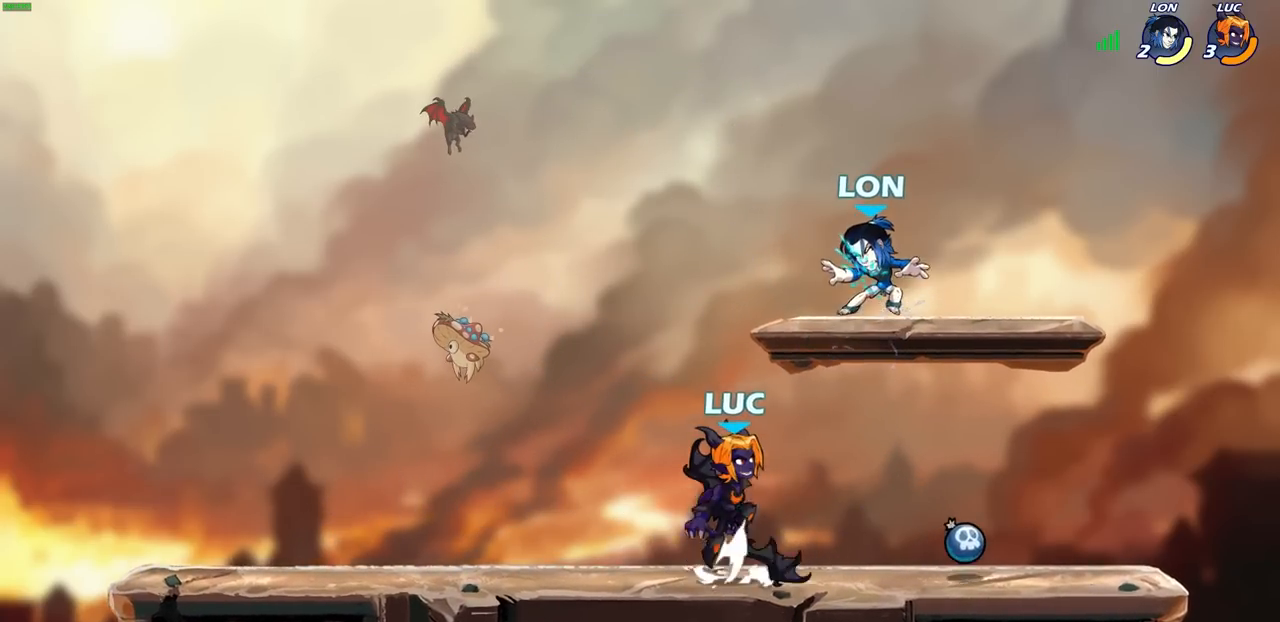
{"buttons": [], "left_stick": "center", "right_stick": "center", "events": [[17, "CIRCLE", "down"], [33, "CROSS", "up"], [83, "CIRCLE", "up"]]}
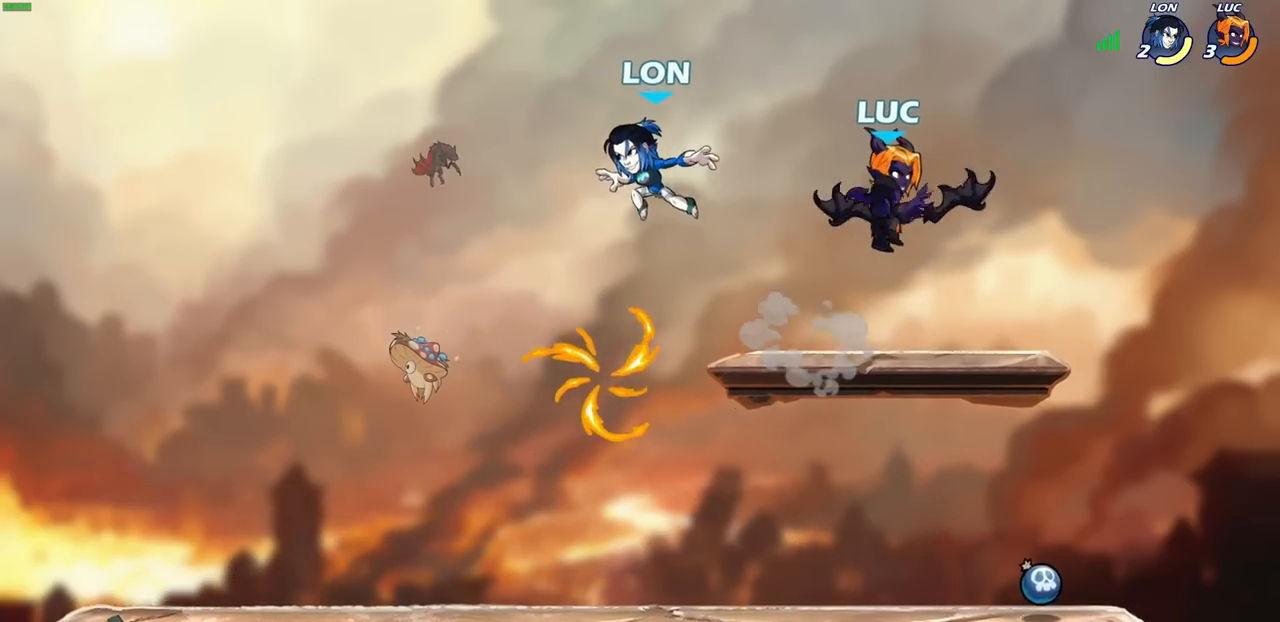
{"buttons": [], "left_stick": "down-left", "right_stick": "center", "events": [[117, "left_stick", "down-left"]]}
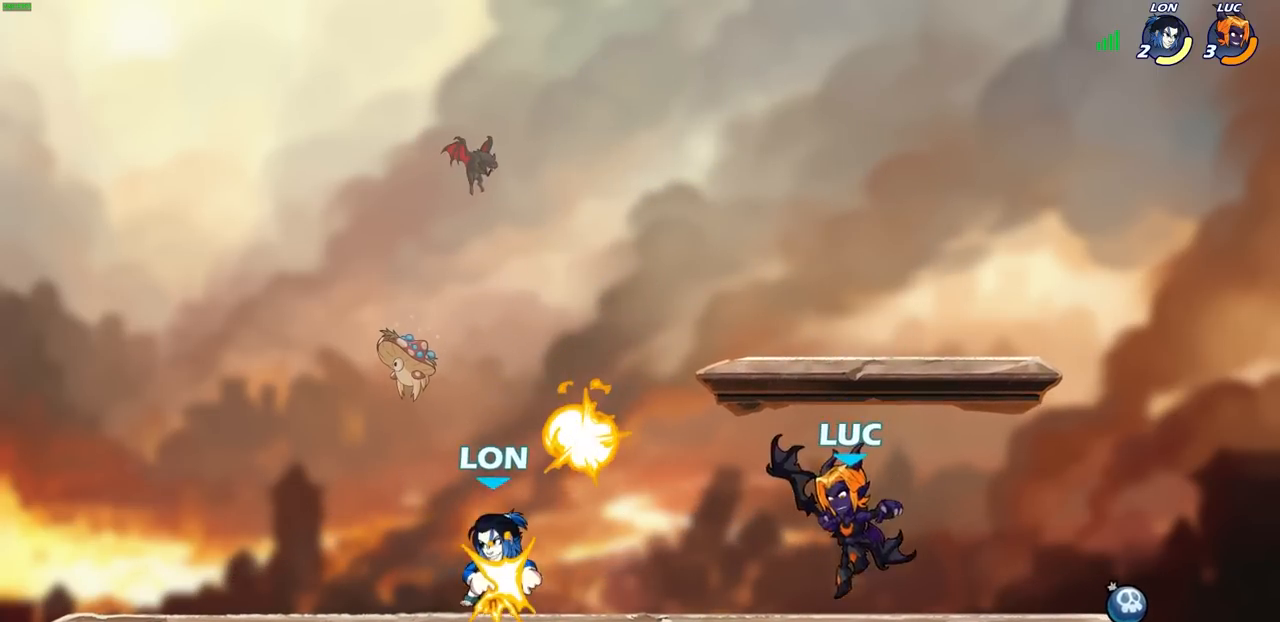
{"buttons": ["CIRCLE"], "left_stick": "center", "right_stick": "center", "events": [[150, "R2", "down"], [183, "CIRCLE", "down"], [300, "R2", "up"], [417, "left_stick", "center"]]}
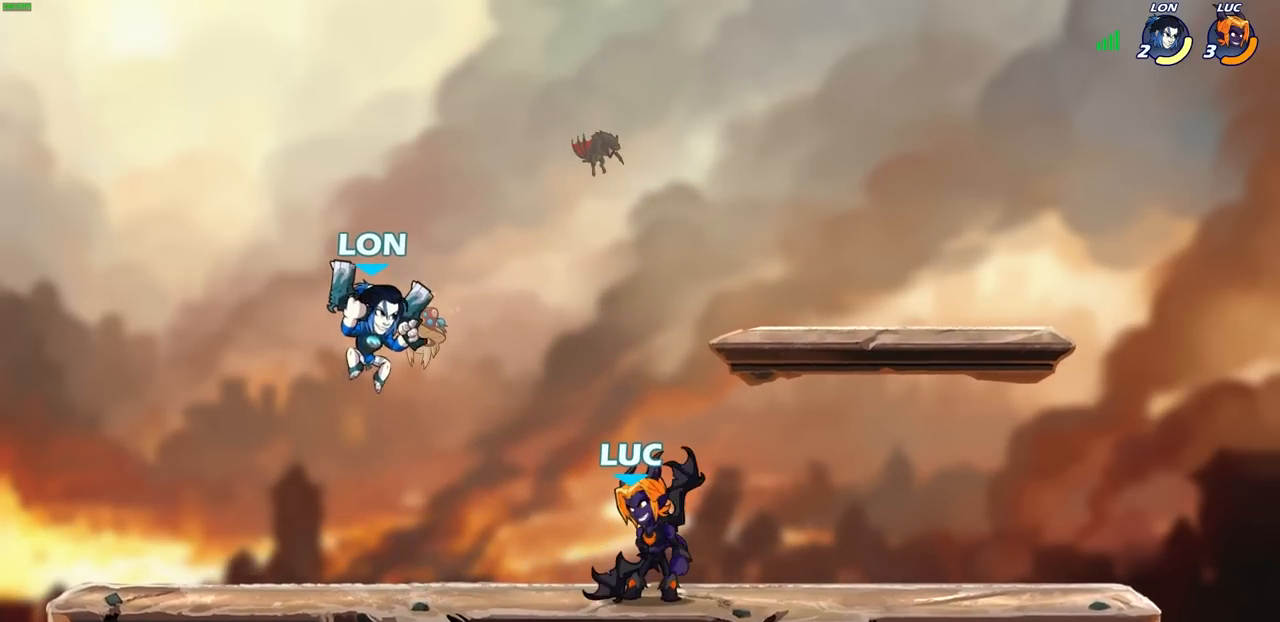
{"buttons": ["CIRCLE"], "left_stick": "center", "right_stick": "center", "events": []}
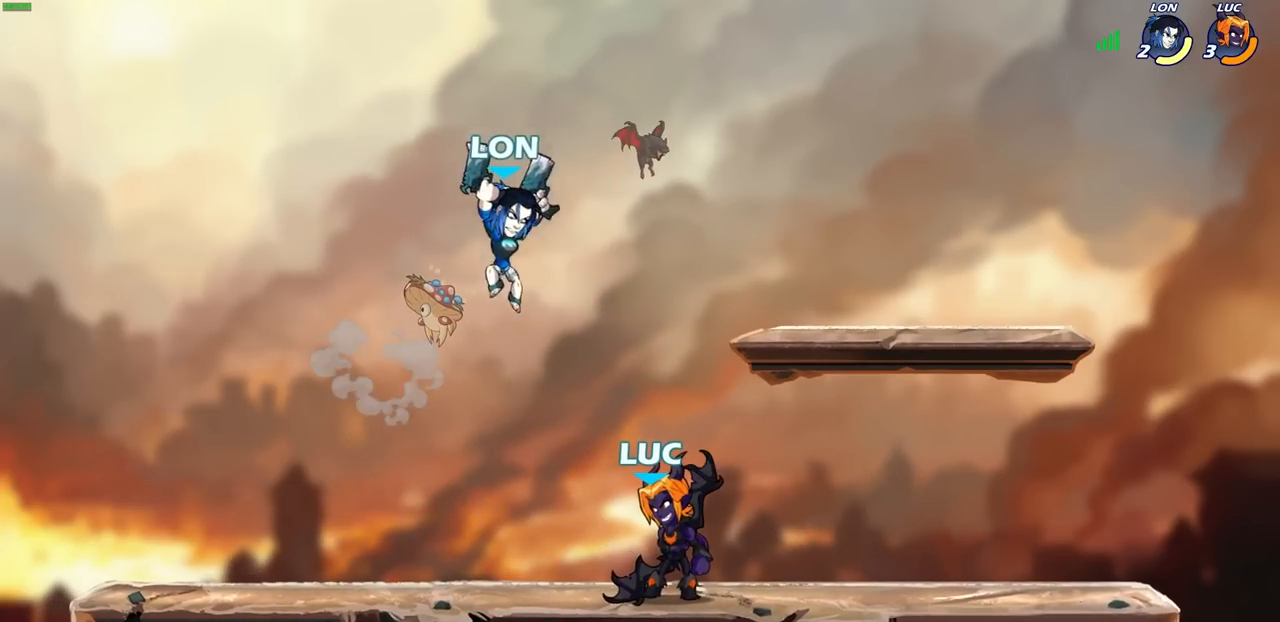
{"buttons": [], "left_stick": "center", "right_stick": "center", "events": [[150, "CIRCLE", "up"]]}
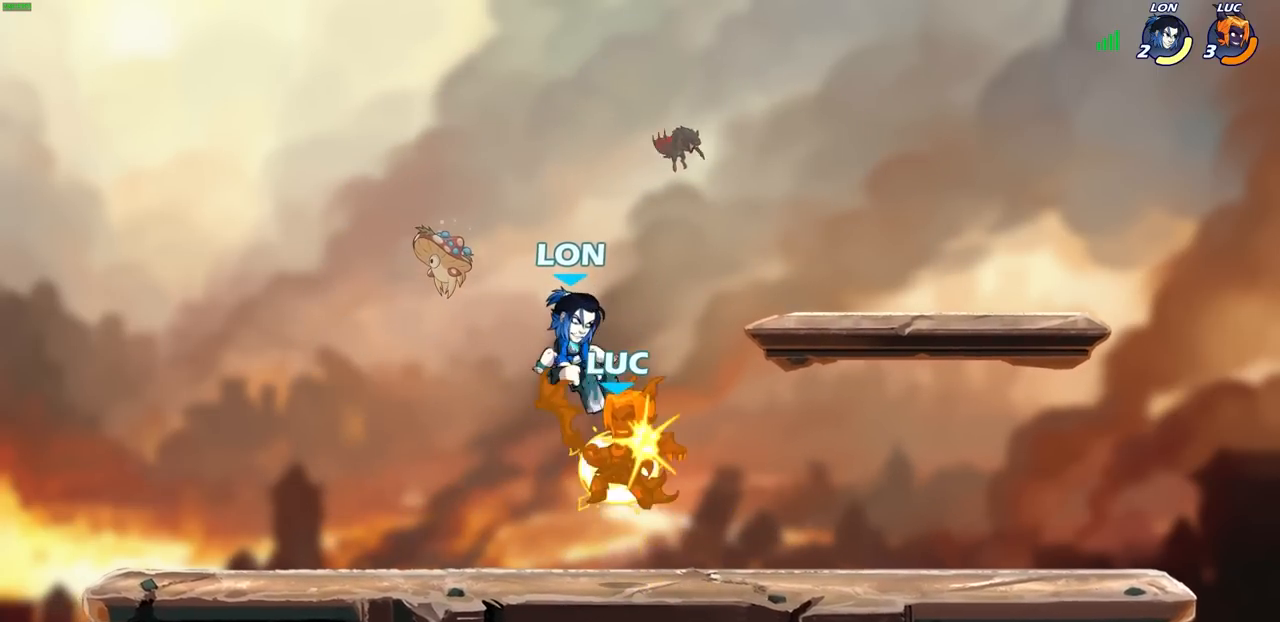
{"buttons": ["R2"], "left_stick": "left", "right_stick": "center", "events": [[233, "left_stick", "left"], [483, "R2", "down"]]}
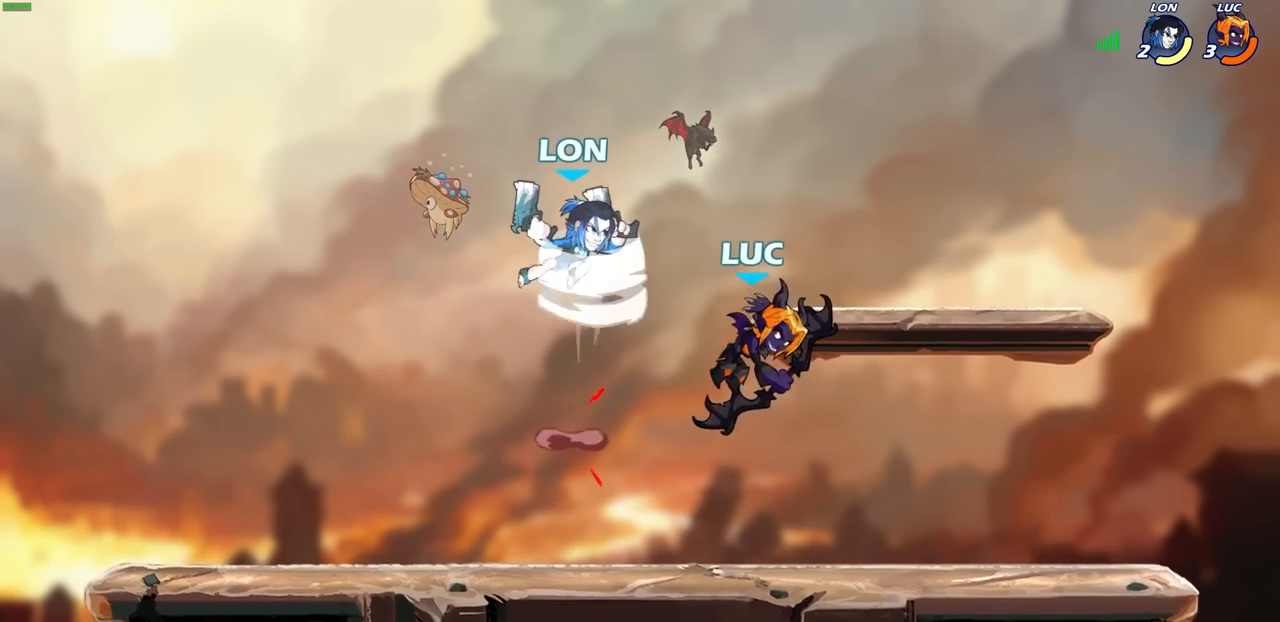
{"buttons": [], "left_stick": "center", "right_stick": "center", "events": [[317, "R2", "up"], [383, "left_stick", "right"], [417, "CIRCLE", "down"], [450, "left_stick", "center"], [483, "CIRCLE", "up"]]}
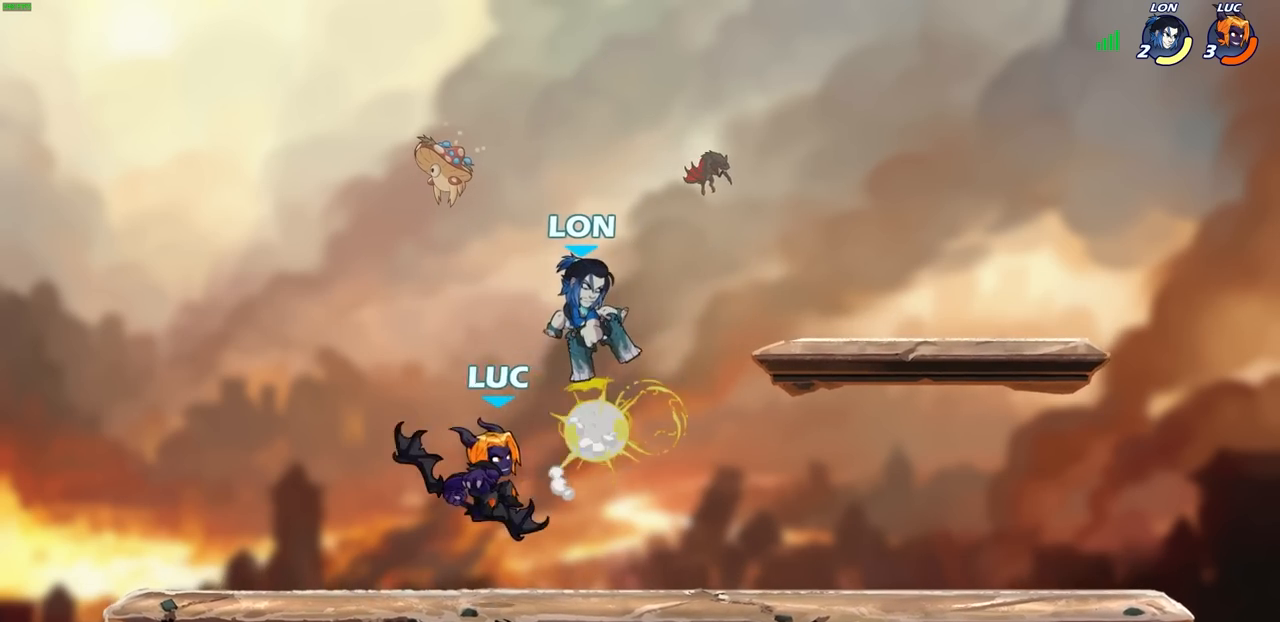
{"buttons": [], "left_stick": "center", "right_stick": "center", "events": []}
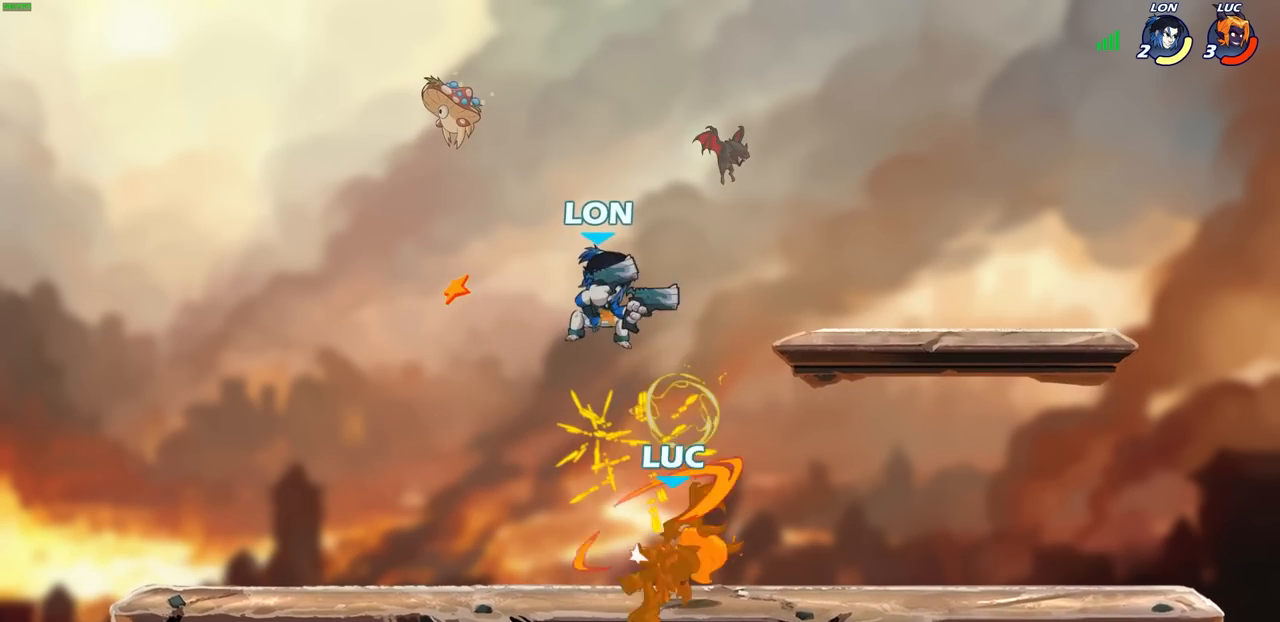
{"buttons": [], "left_stick": "center", "right_stick": "center", "events": [[67, "left_stick", "left"], [183, "SQUARE", "down"], [250, "left_stick", "center"], [267, "SQUARE", "up"]]}
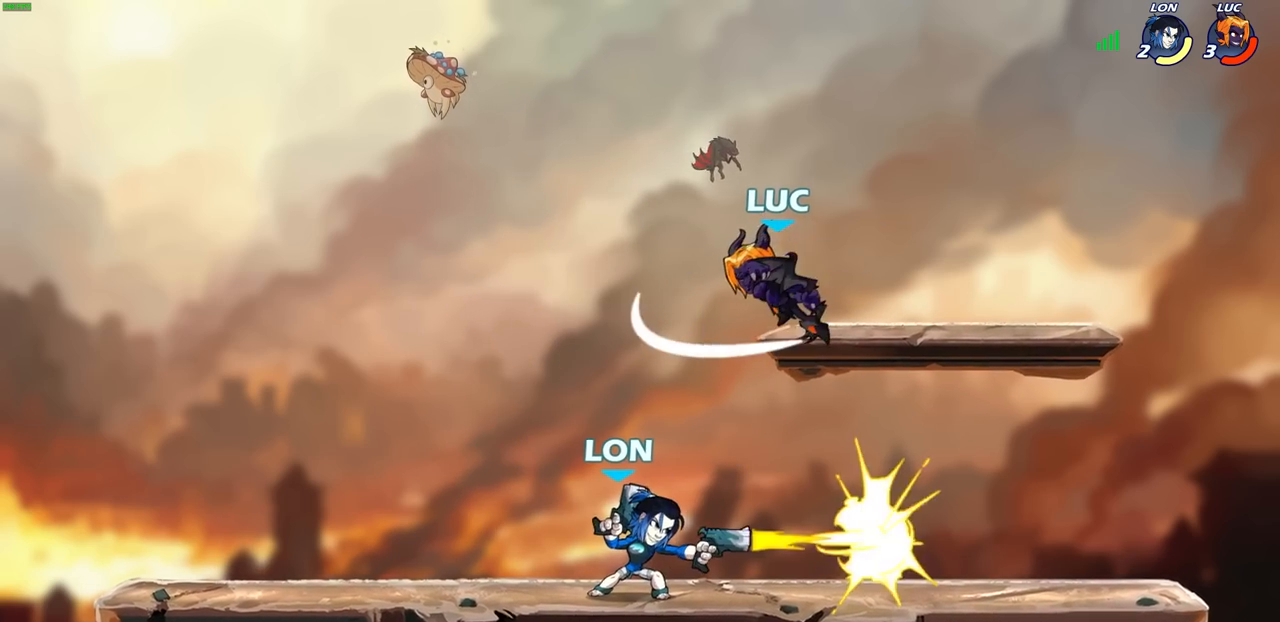
{"buttons": [], "left_stick": "center", "right_stick": "center", "events": [[33, "left_stick", "right"], [300, "left_stick", "down-left"], [383, "SQUARE", "down"], [400, "left_stick", "center"], [467, "SQUARE", "up"]]}
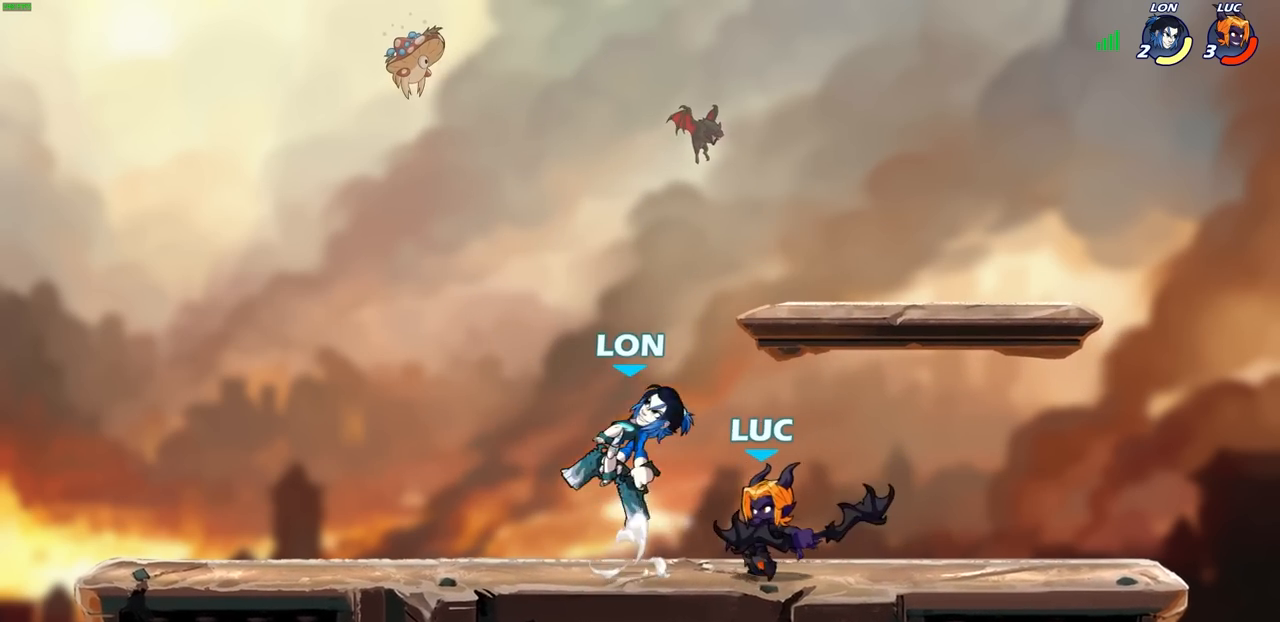
{"buttons": ["CROSS"], "left_stick": "up", "right_stick": "center", "events": [[450, "left_stick", "up"], [500, "CROSS", "down"]]}
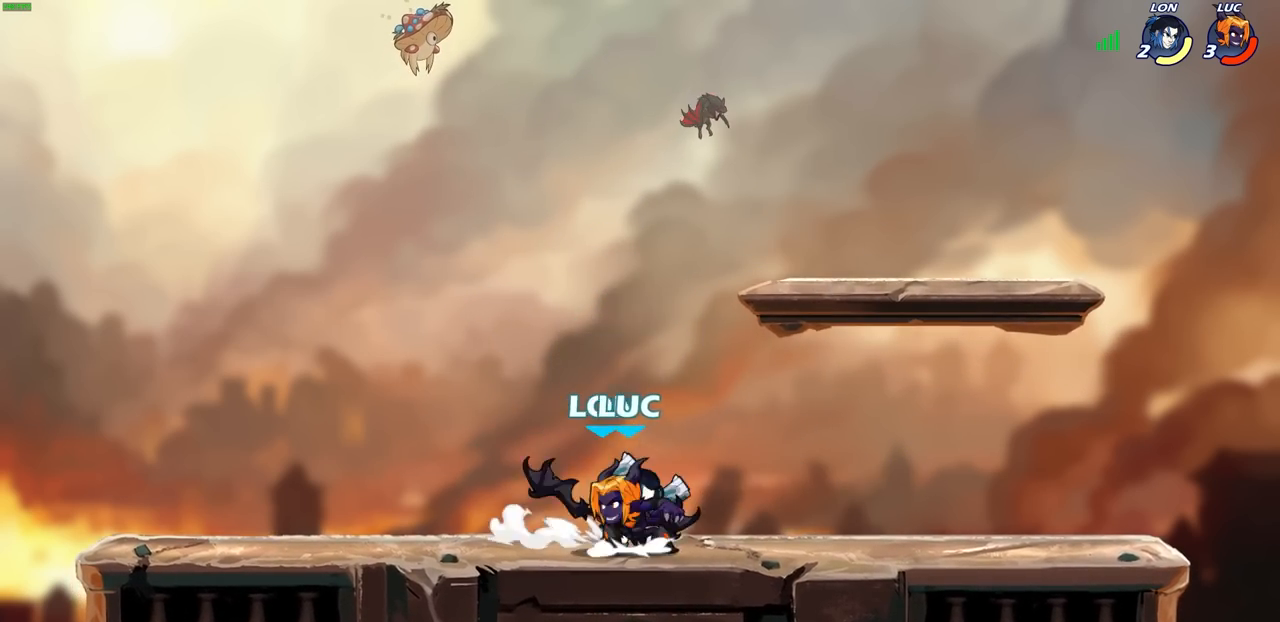
{"buttons": [], "left_stick": "left", "right_stick": "center", "events": [[17, "left_stick", "up-left"], [67, "R2", "down"], [133, "CROSS", "up"], [250, "left_stick", "up-right"], [267, "R2", "up"], [350, "left_stick", "down-right"], [500, "left_stick", "left"]]}
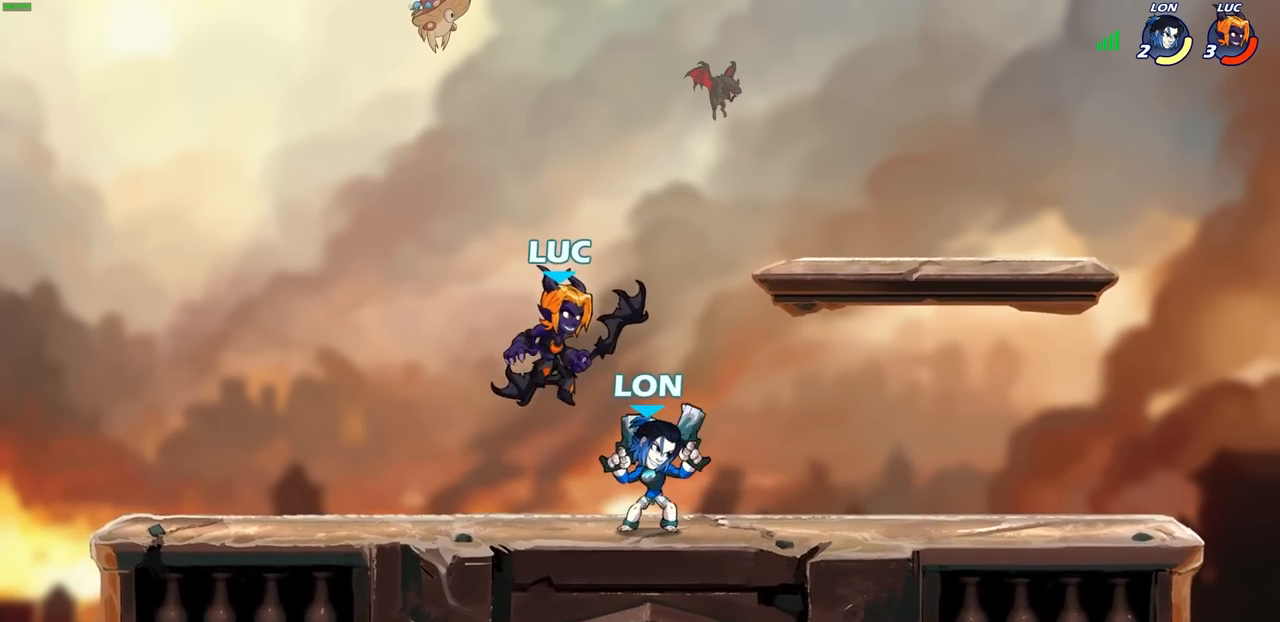
{"buttons": [], "left_stick": "center", "right_stick": "center", "events": [[17, "left_stick", "center"], [33, "SQUARE", "down"], [117, "SQUARE", "up"], [217, "left_stick", "up-right"], [450, "left_stick", "center"]]}
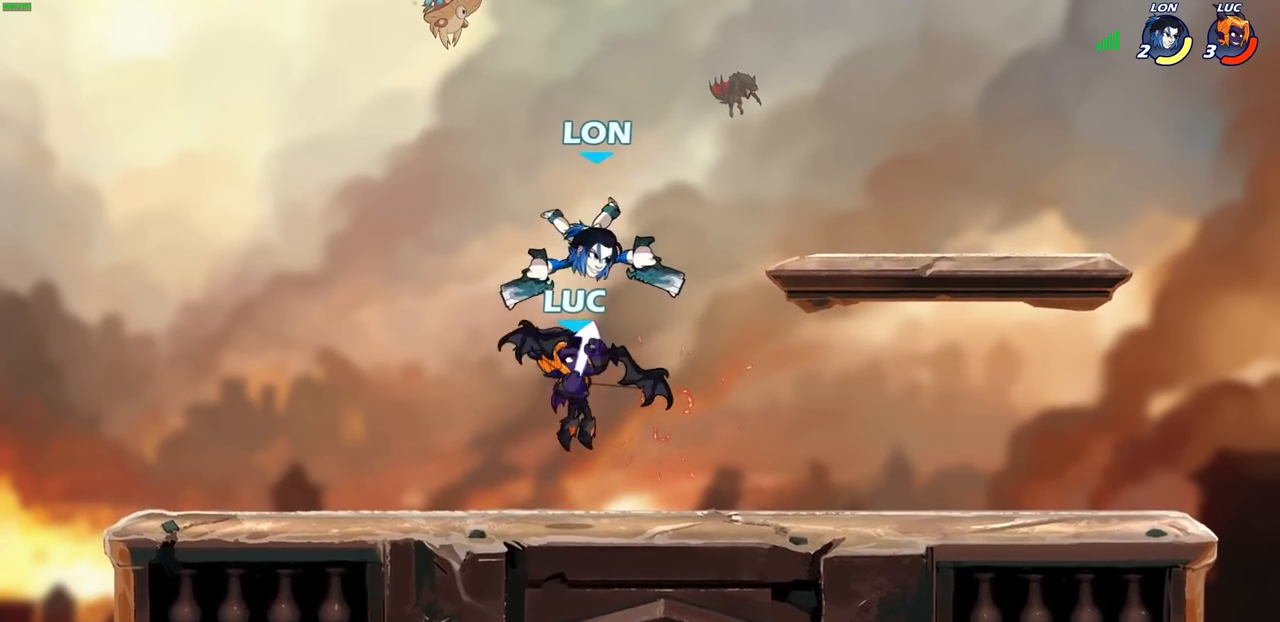
{"buttons": [], "left_stick": "center", "right_stick": "center", "events": [[200, "CROSS", "down"], [200, "left_stick", "up"], [250, "R1", "down"], [283, "CROSS", "up"], [333, "R1", "up"], [383, "left_stick", "center"]]}